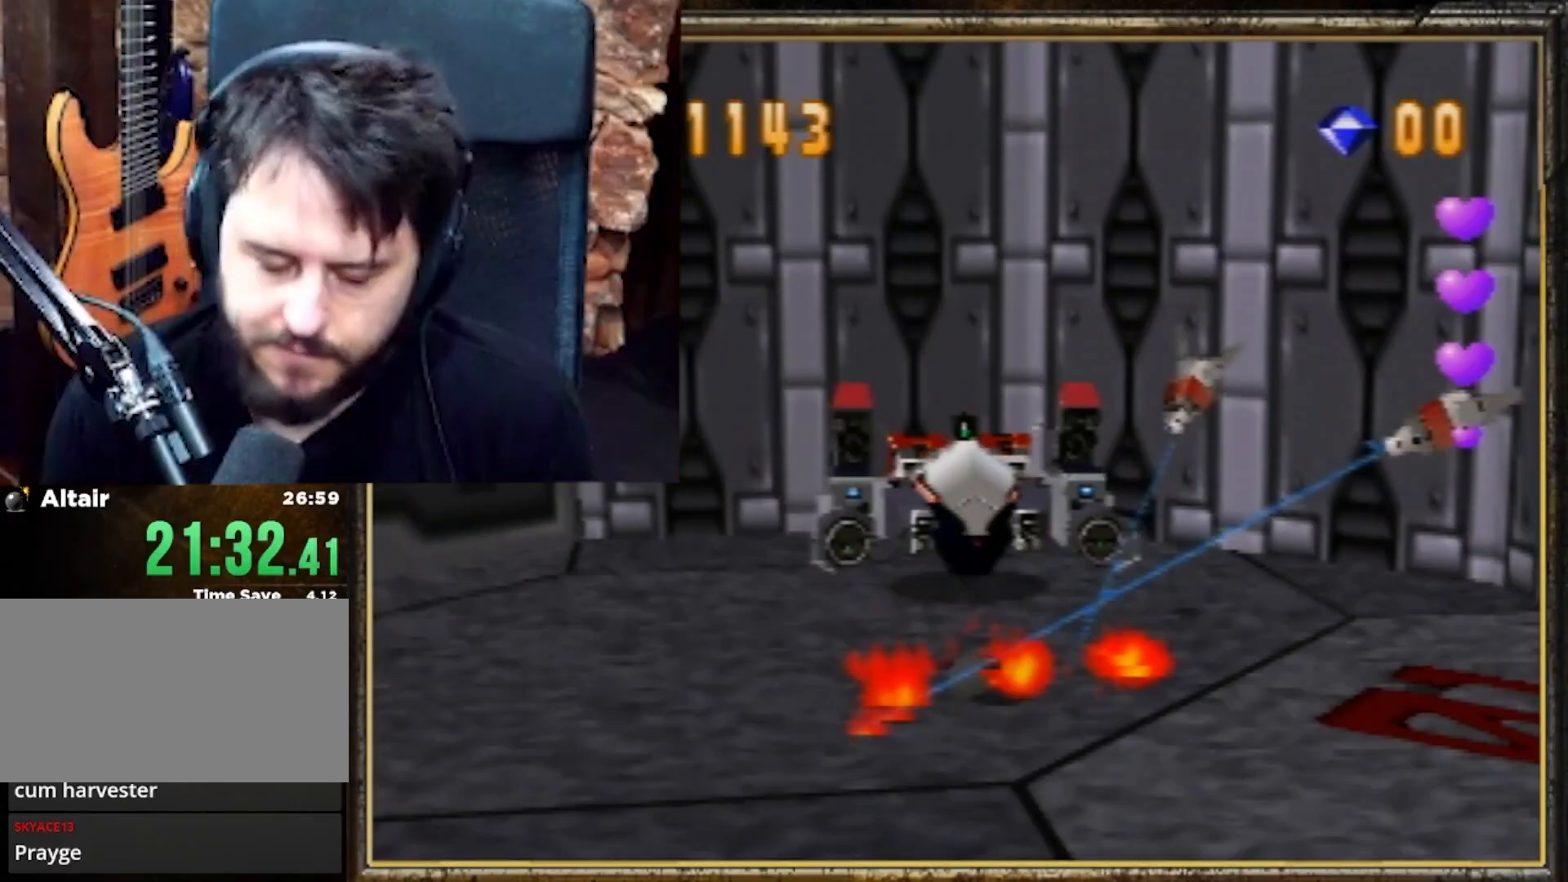
Gameplay with a controller (Nintendo layout); each line is a JSON object with the inputs held at the frame after it. "events" lists button and stick changes between this image and that frame as [ms after this image, input, new state], when the widget could be followed in between. Not read: L3 R3.
{"buttons": [], "left_stick": "center", "events": []}
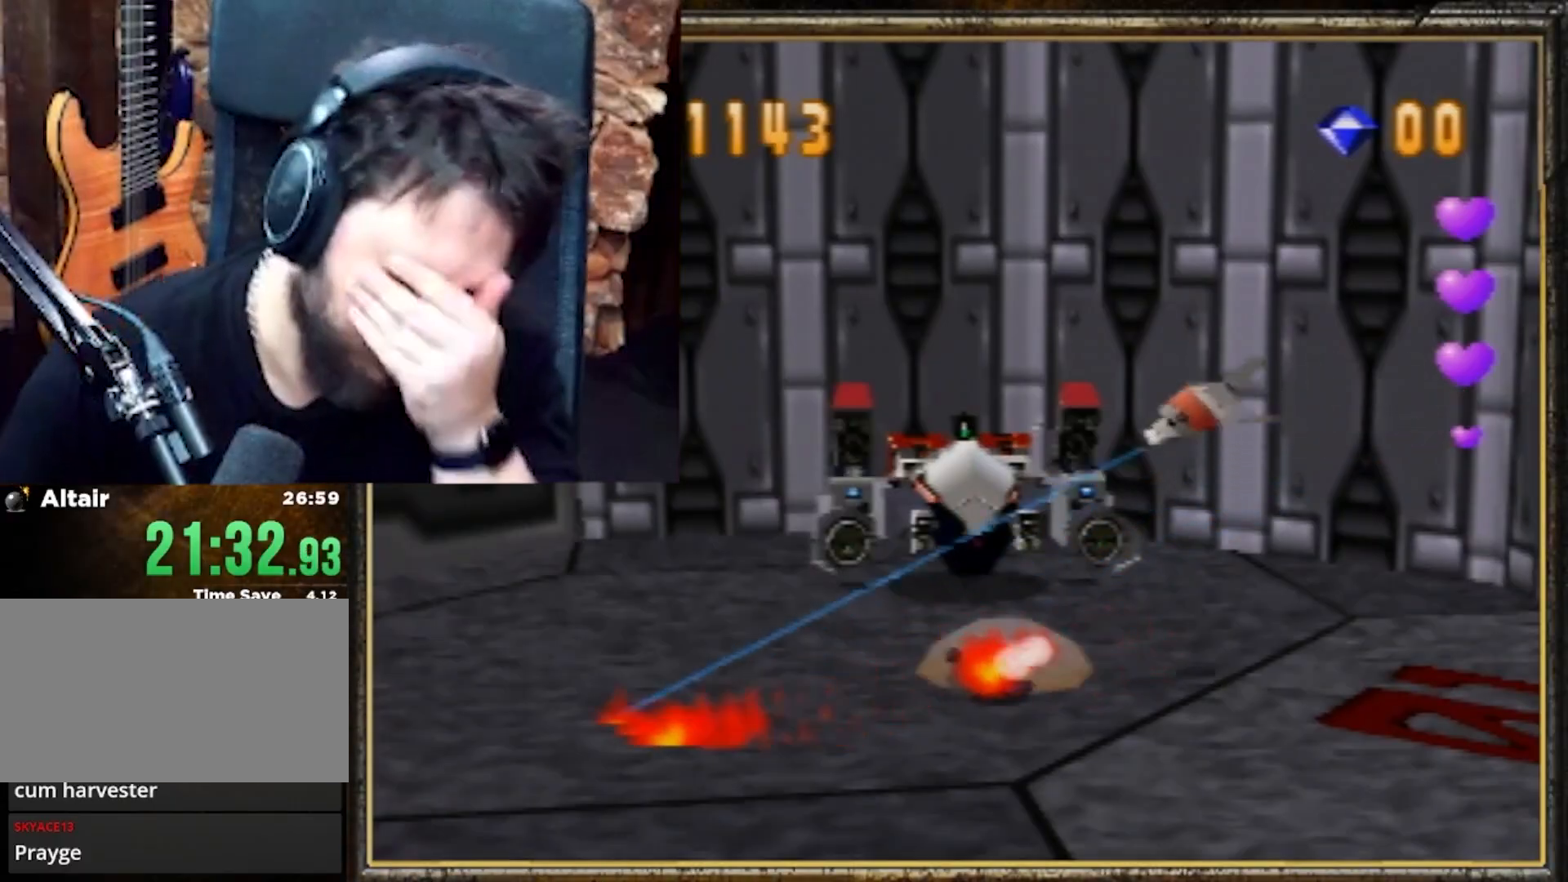
{"buttons": [], "left_stick": "center", "events": []}
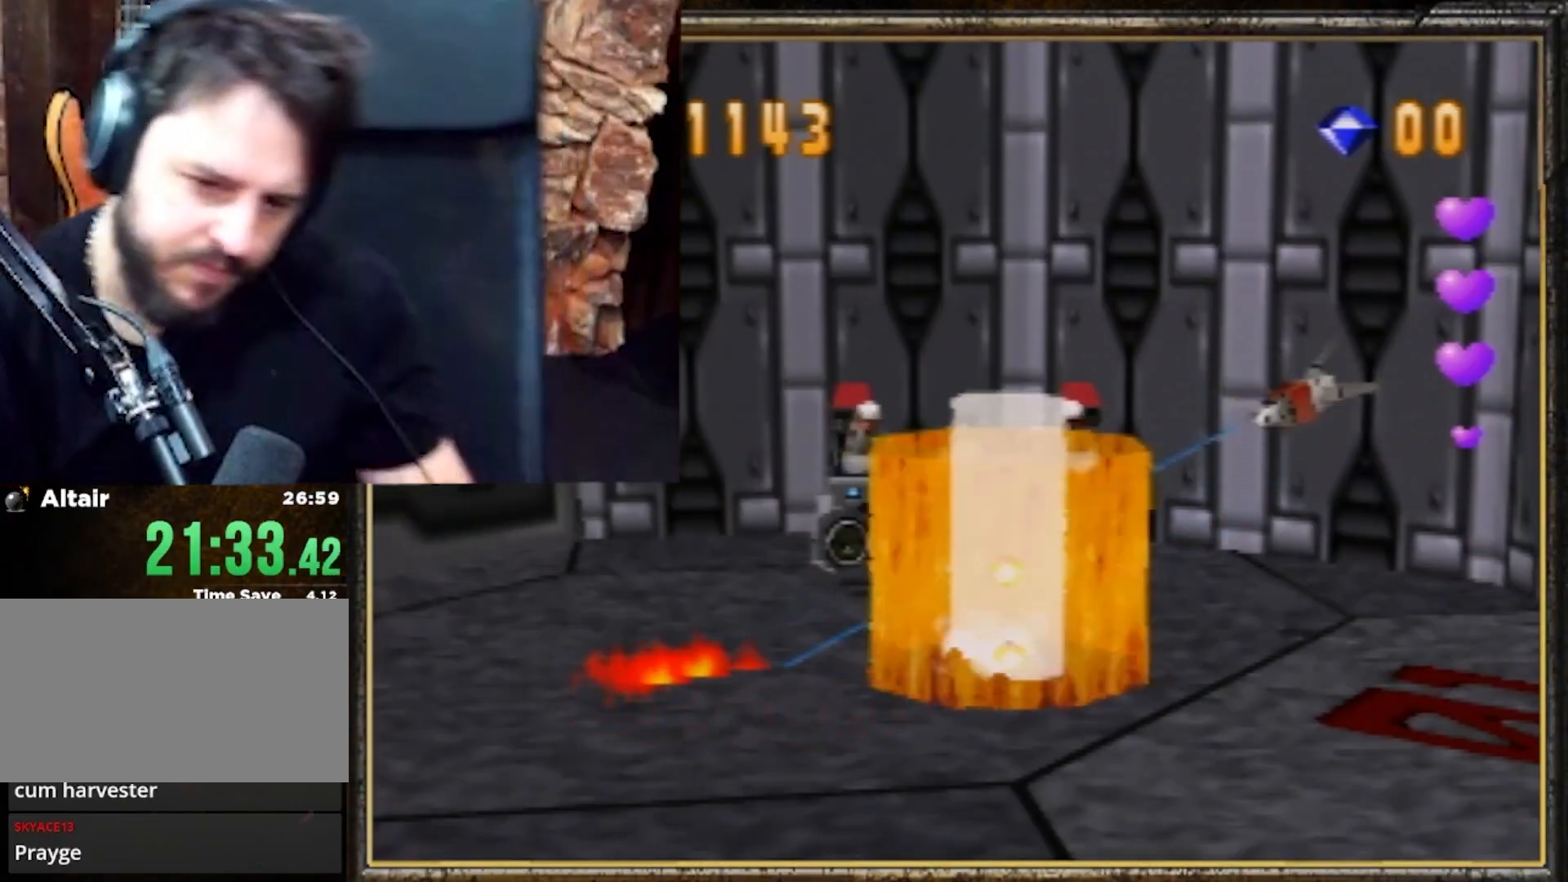
{"buttons": ["A"], "left_stick": "center", "events": [[333, "A", "down"], [367, "A", "up"], [467, "A", "down"]]}
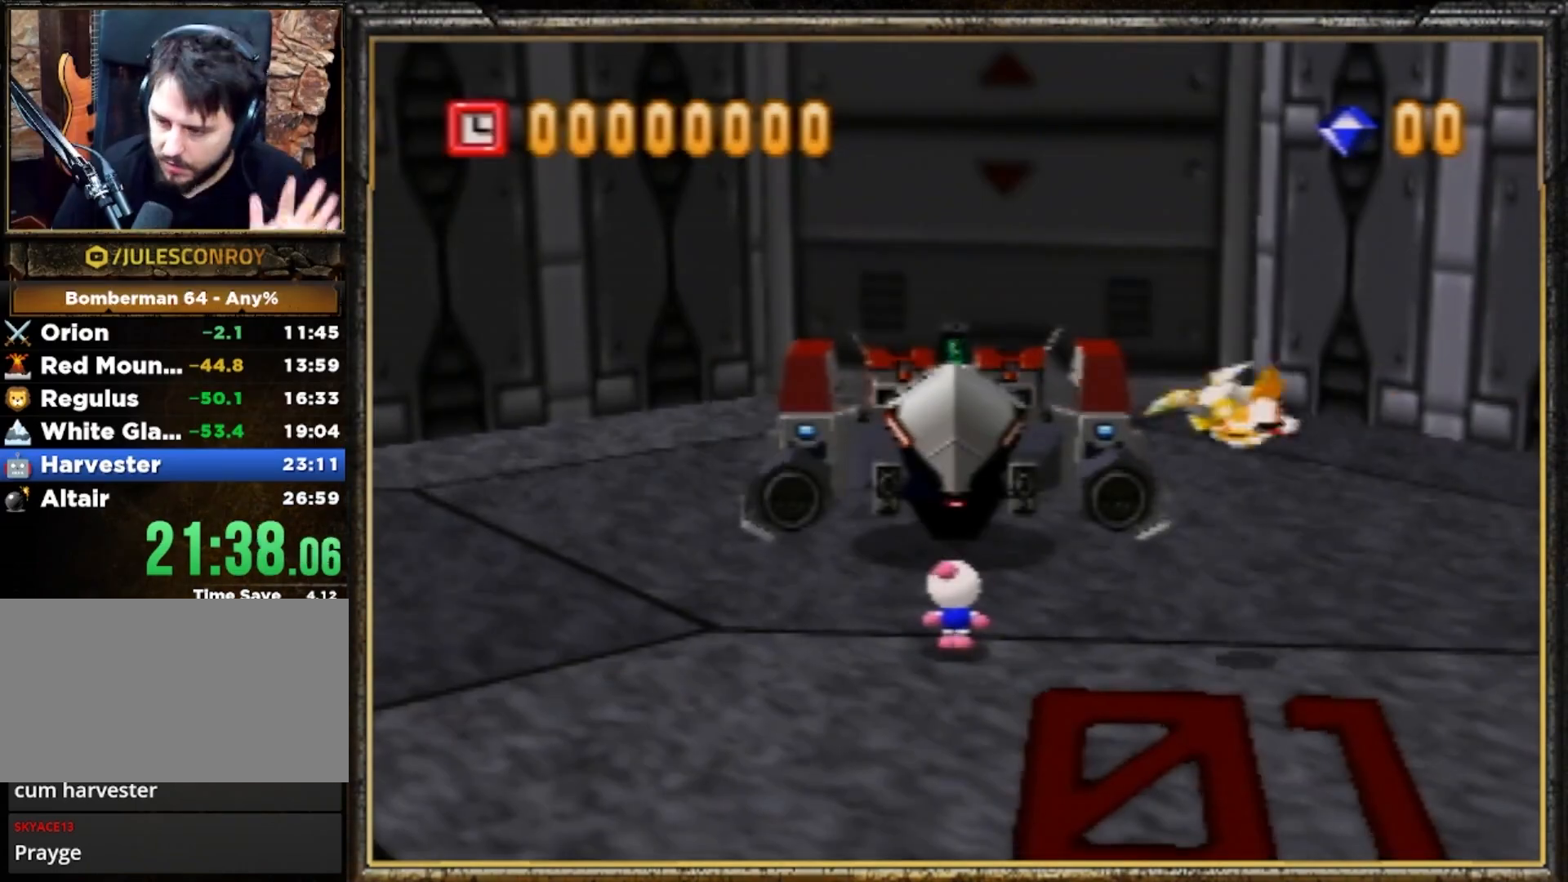
{"buttons": [], "left_stick": "center", "events": [[67, "A", "up"], [133, "A", "down"], [200, "A", "up"], [233, "A", "down"], [333, "A", "up"], [400, "A", "down"], [500, "A", "up"]]}
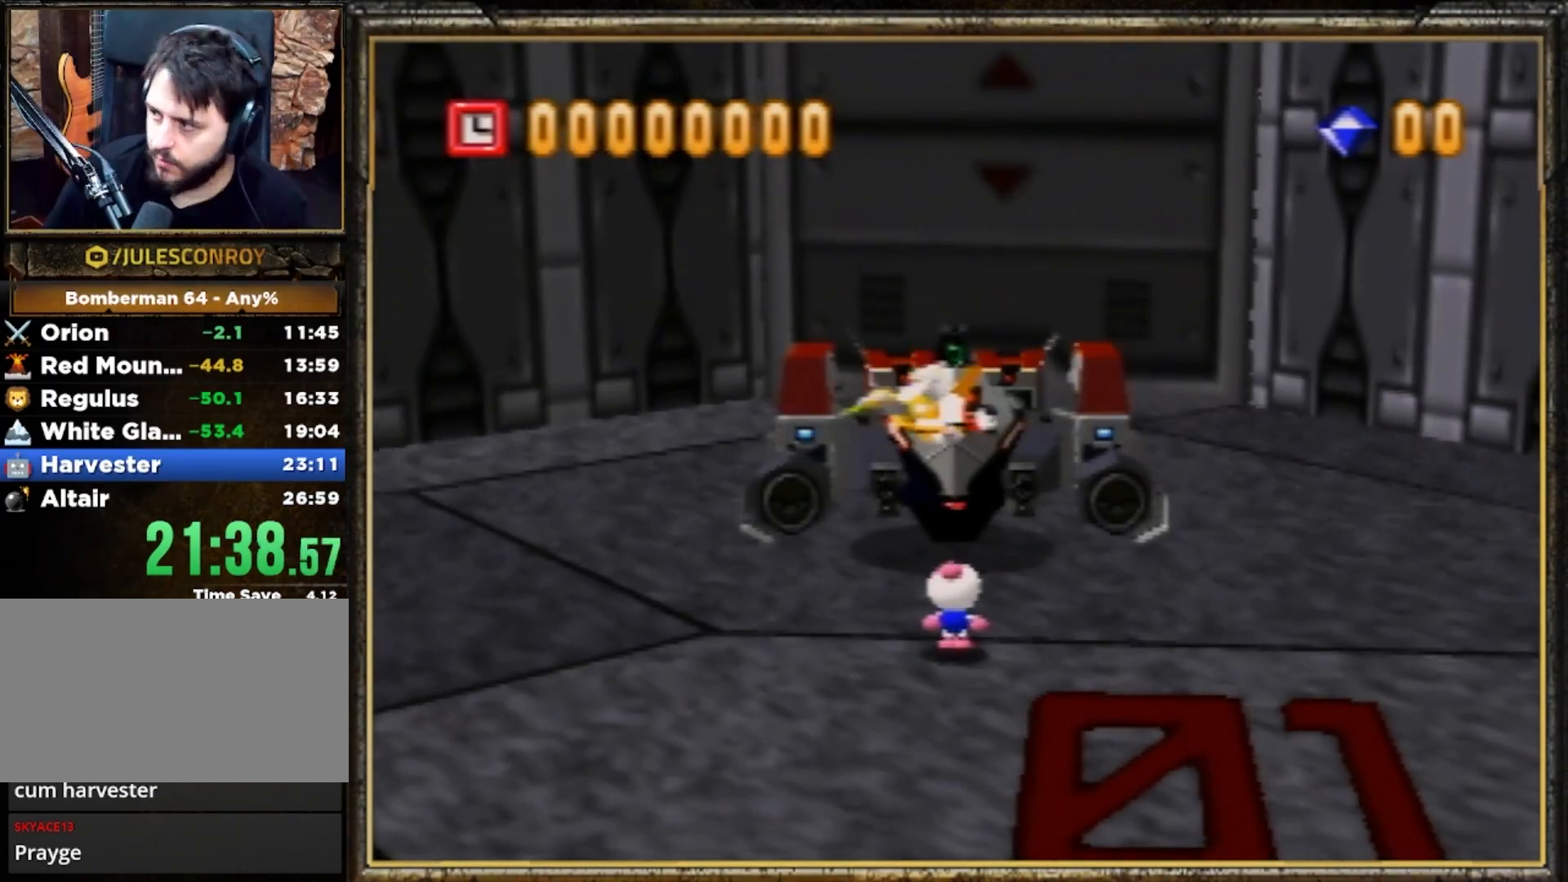
{"buttons": [], "left_stick": "center", "events": [[100, "A", "down"], [167, "A", "up"], [200, "A", "down"], [300, "A", "up"], [433, "A", "down"], [467, "A", "up"]]}
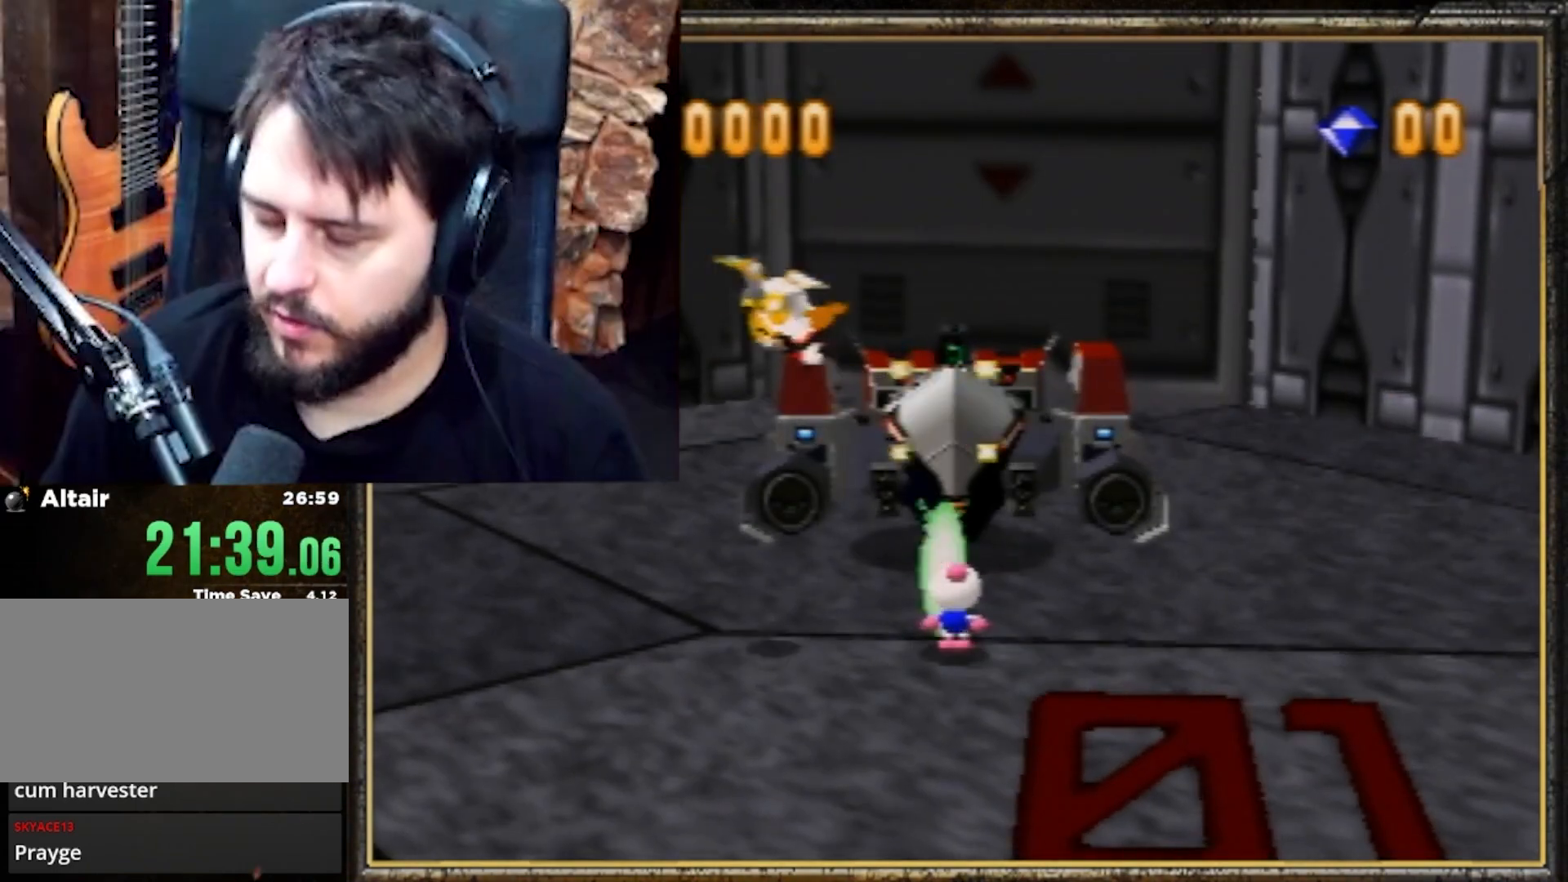
{"buttons": [], "left_stick": "center", "events": []}